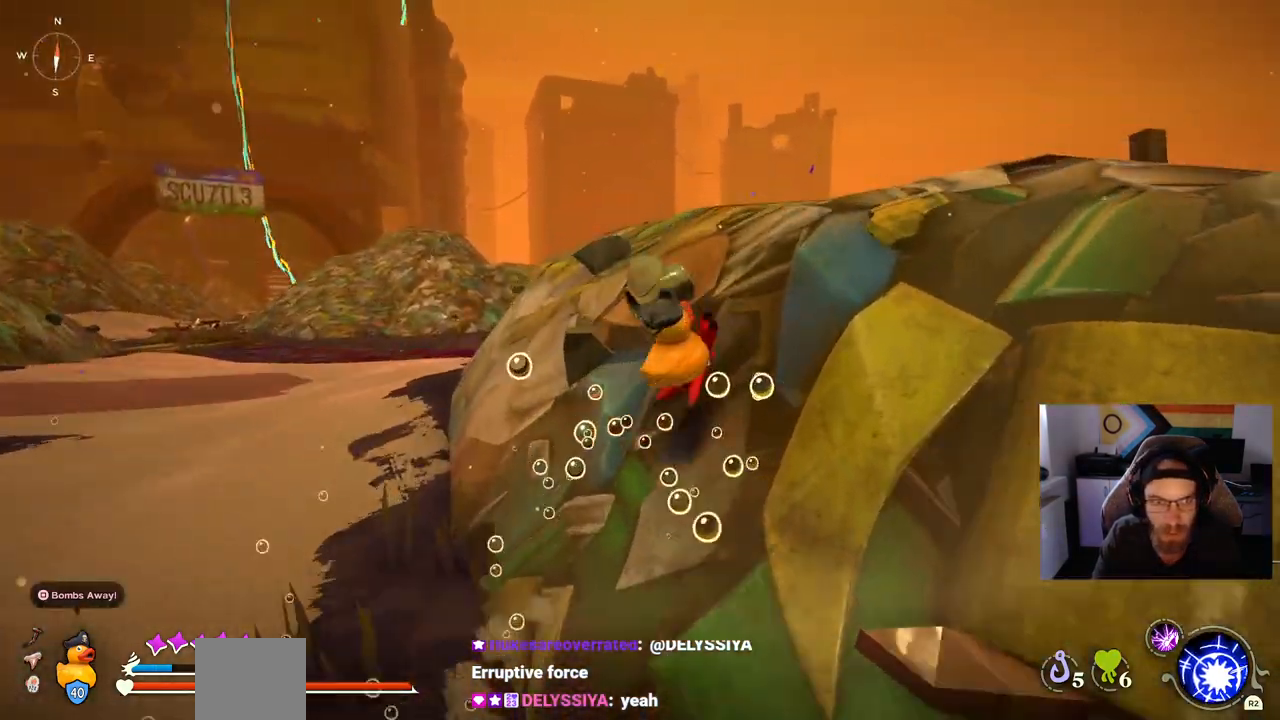
Gameplay with a controller (PlayStation layout); each line is a JSON object with the inputs held at the frame after it. "events" lists button and stick changes between this image and that frame as [ms after this image, input, new state], when the widget could be followed in between. Not read: CIRCLE L1 R1.
{"buttons": [], "left_stick": "up-right", "right_stick": "center", "events": [[167, "CROSS", "up"]]}
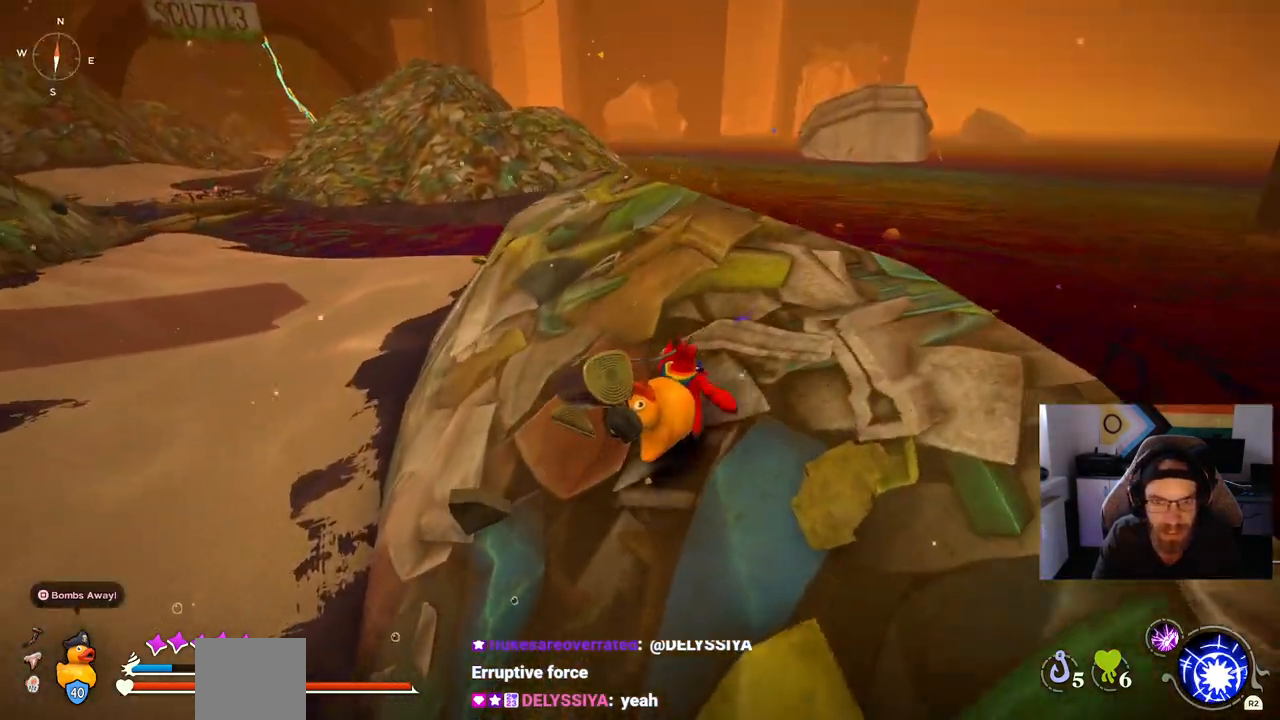
{"buttons": [], "left_stick": "up-right", "right_stick": "center", "events": []}
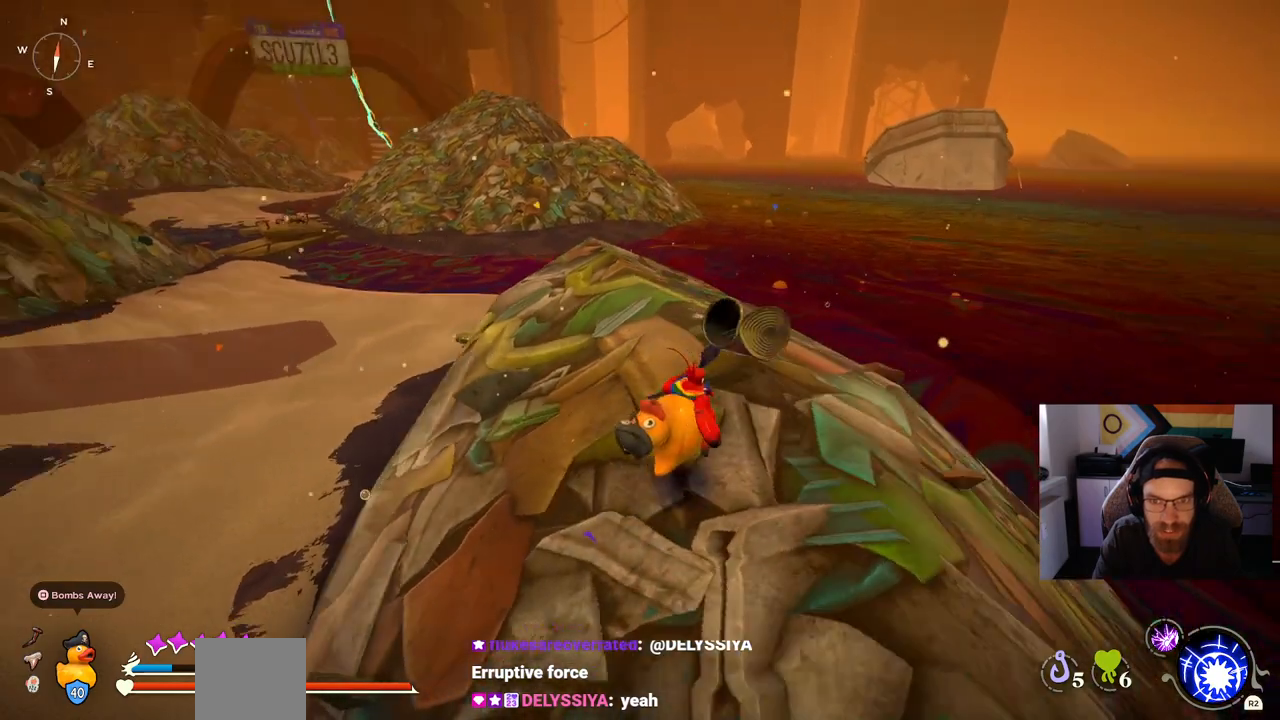
{"buttons": [], "left_stick": "up-right", "right_stick": "up-left", "events": [[367, "right_stick", "up-left"]]}
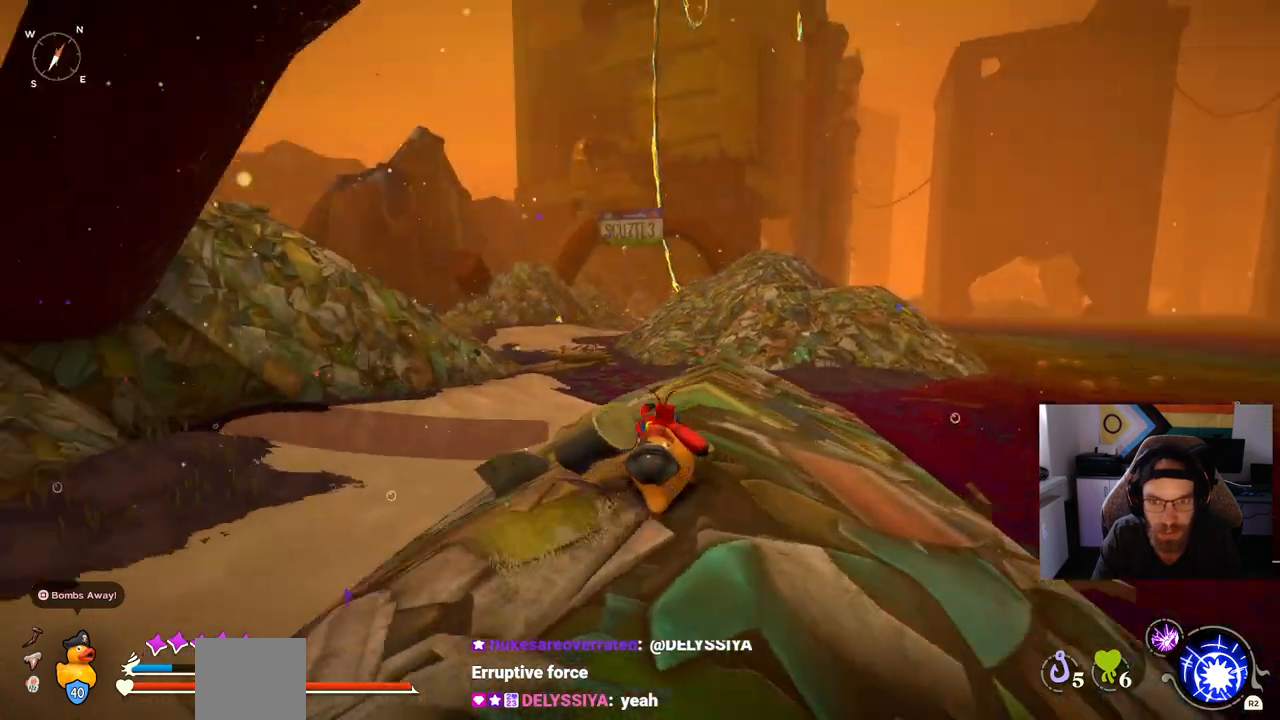
{"buttons": [], "left_stick": "up", "right_stick": "left", "events": [[17, "right_stick", "left"], [250, "left_stick", "up"]]}
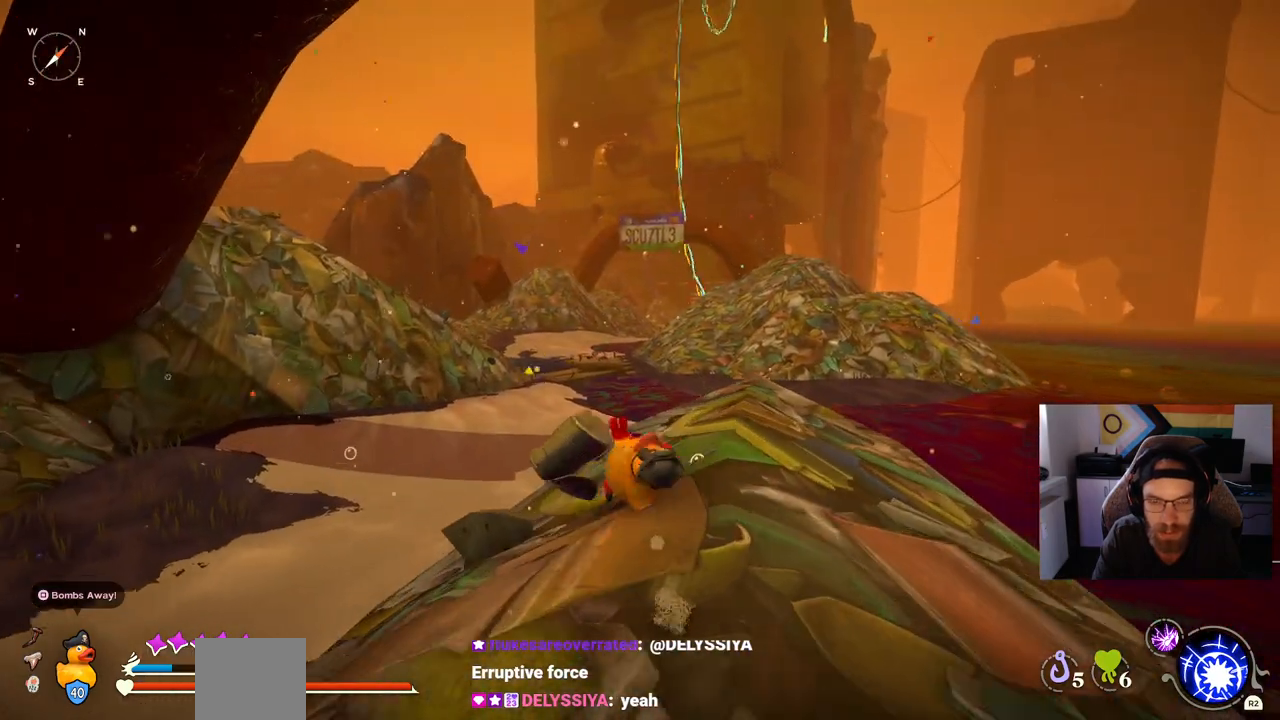
{"buttons": [], "left_stick": "up", "right_stick": "left", "events": []}
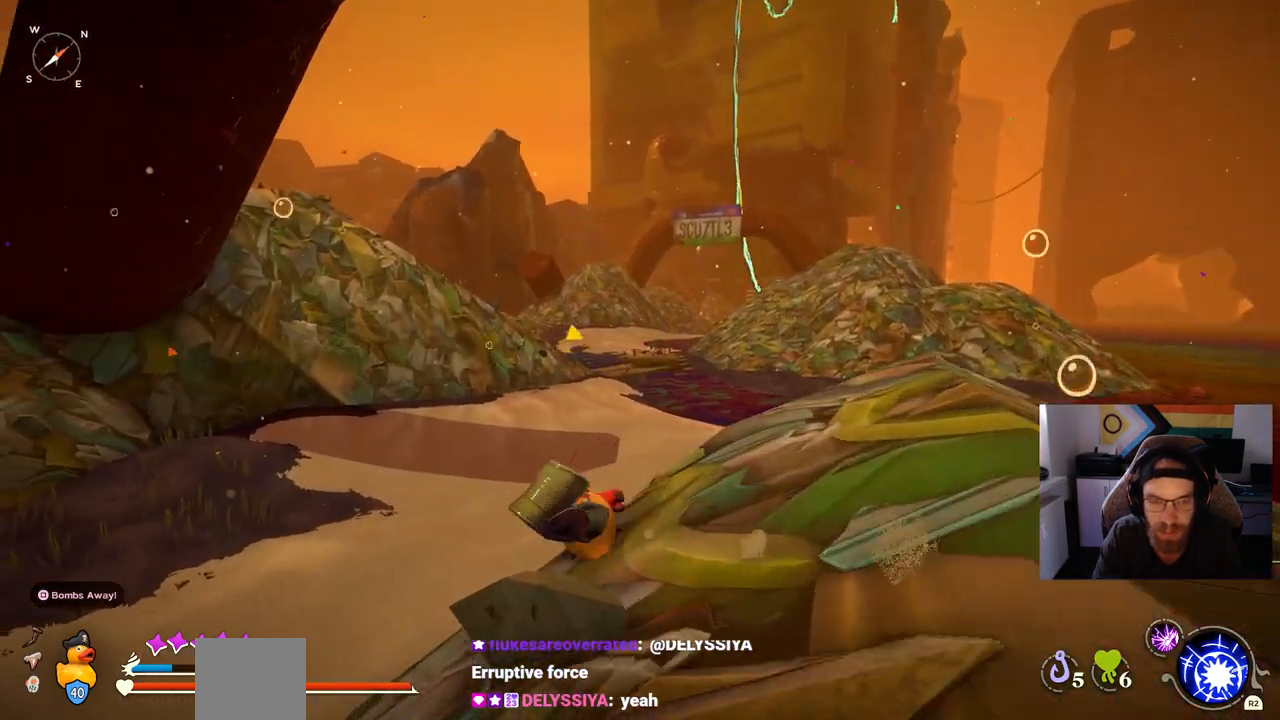
{"buttons": [], "left_stick": "up", "right_stick": "left", "events": []}
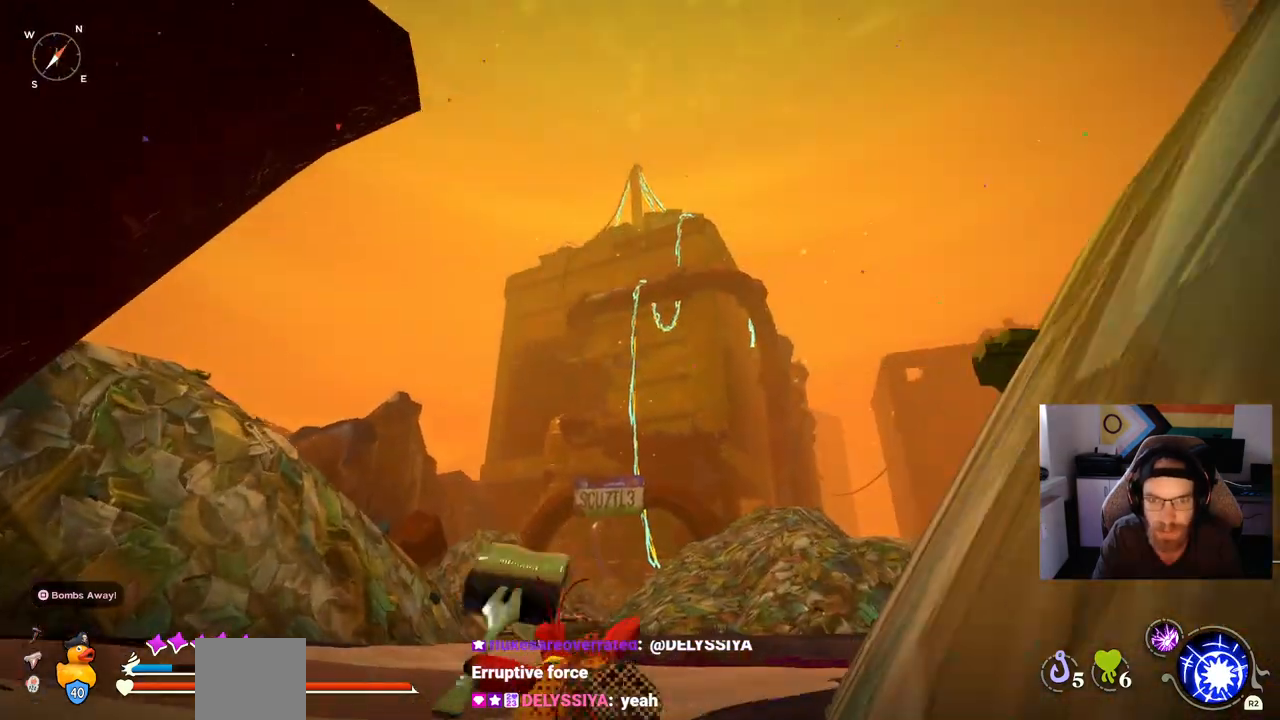
{"buttons": [], "left_stick": "center", "right_stick": "center", "events": [[383, "right_stick", "center"], [400, "left_stick", "center"]]}
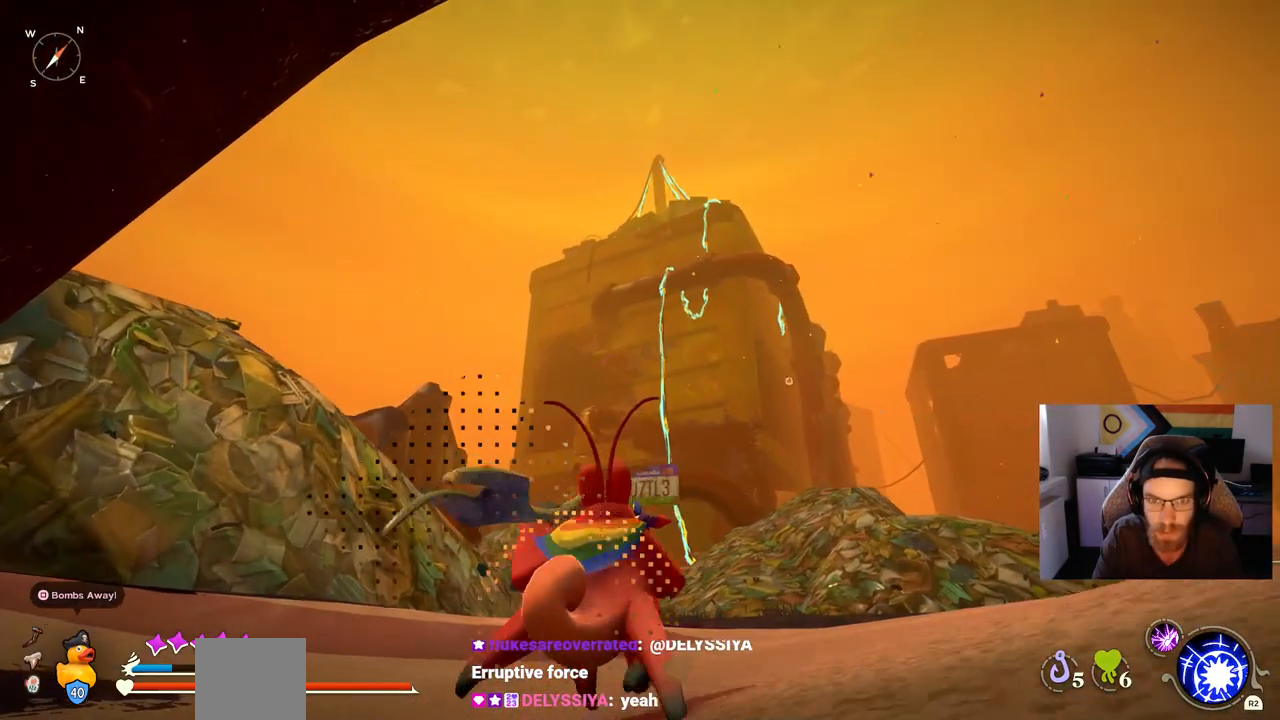
{"buttons": [], "left_stick": "center", "right_stick": "center", "events": []}
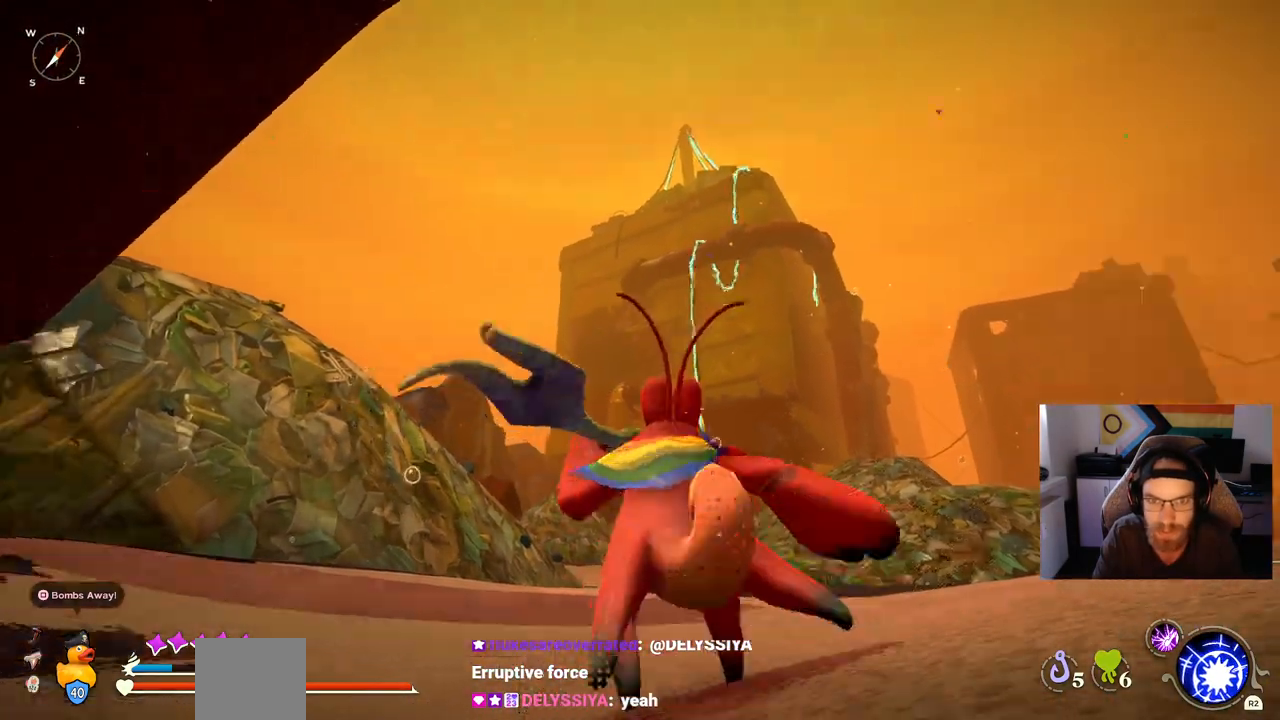
{"buttons": [], "left_stick": "up-left", "right_stick": "center", "events": [[133, "left_stick", "up-left"]]}
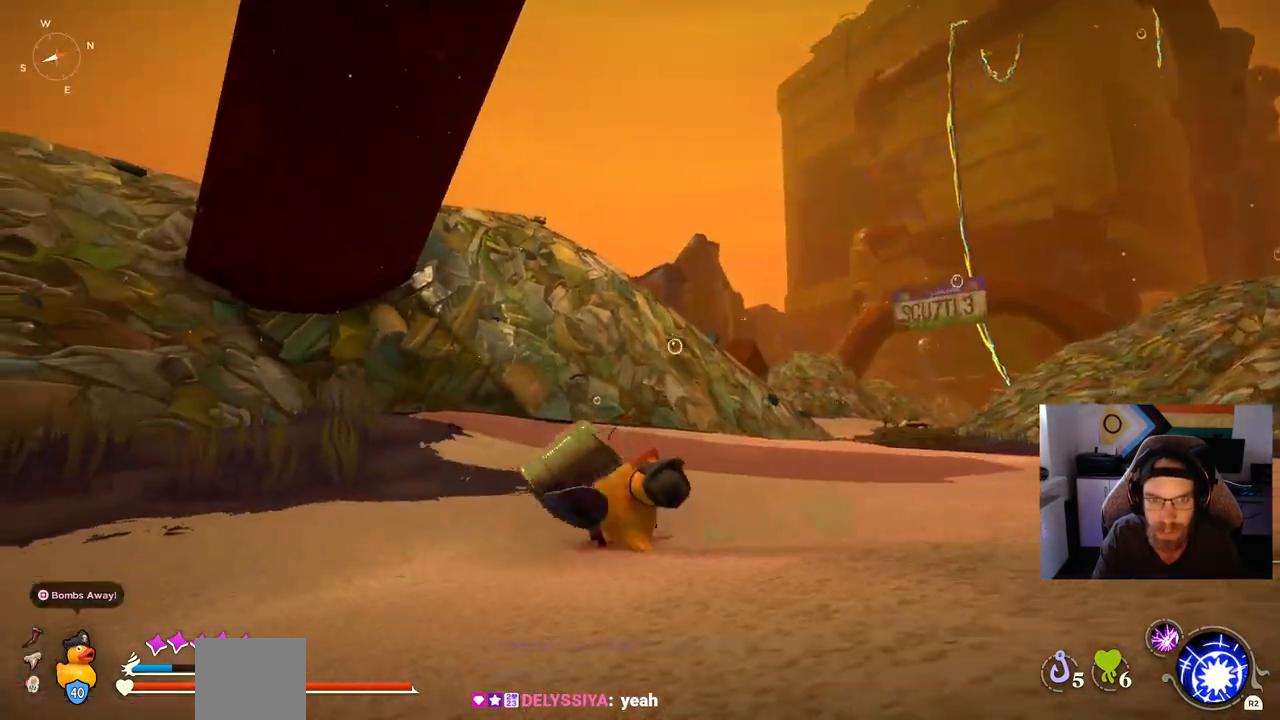
{"buttons": [], "left_stick": "up-left", "right_stick": "center", "events": []}
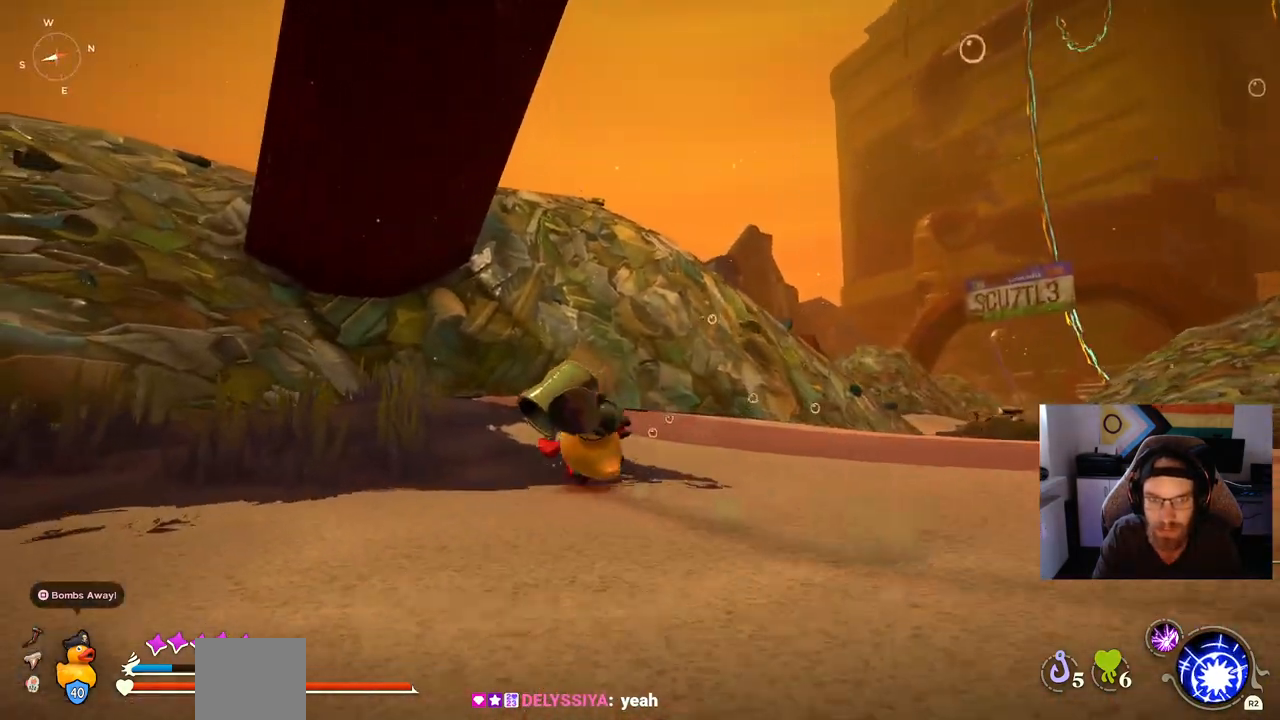
{"buttons": [], "left_stick": "up-left", "right_stick": "center", "events": []}
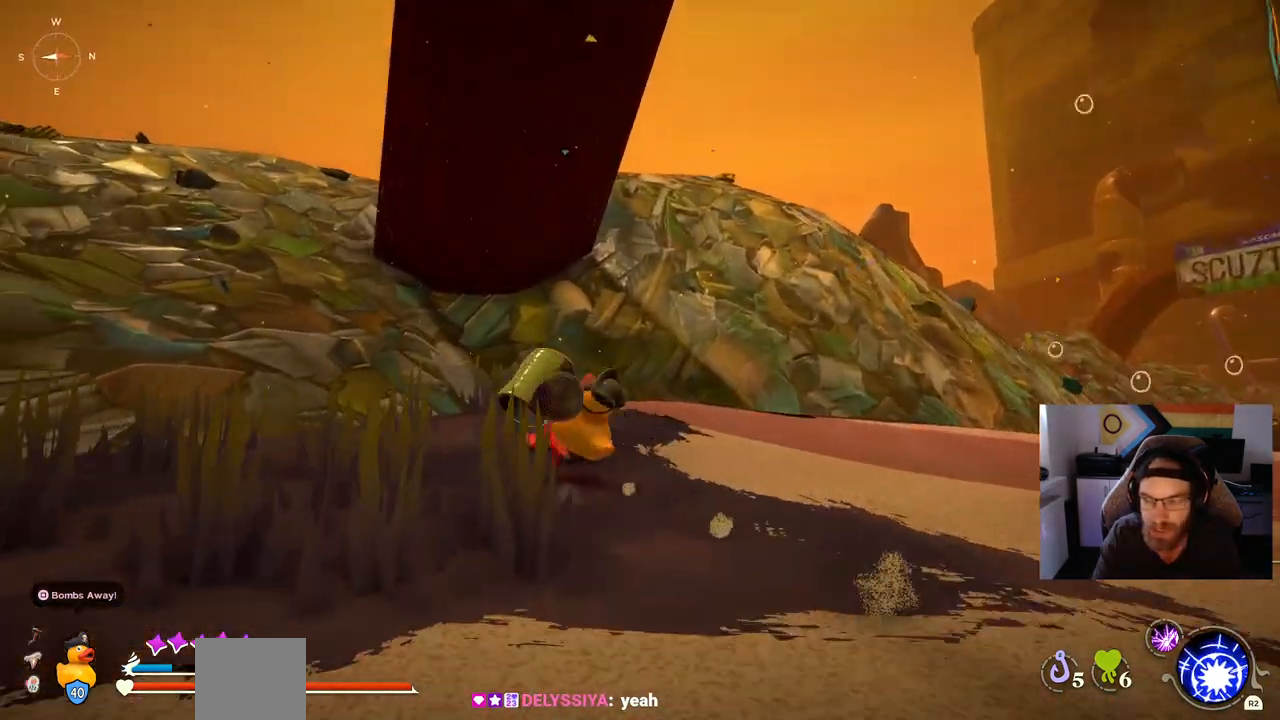
{"buttons": [], "left_stick": "up-left", "right_stick": "center"}
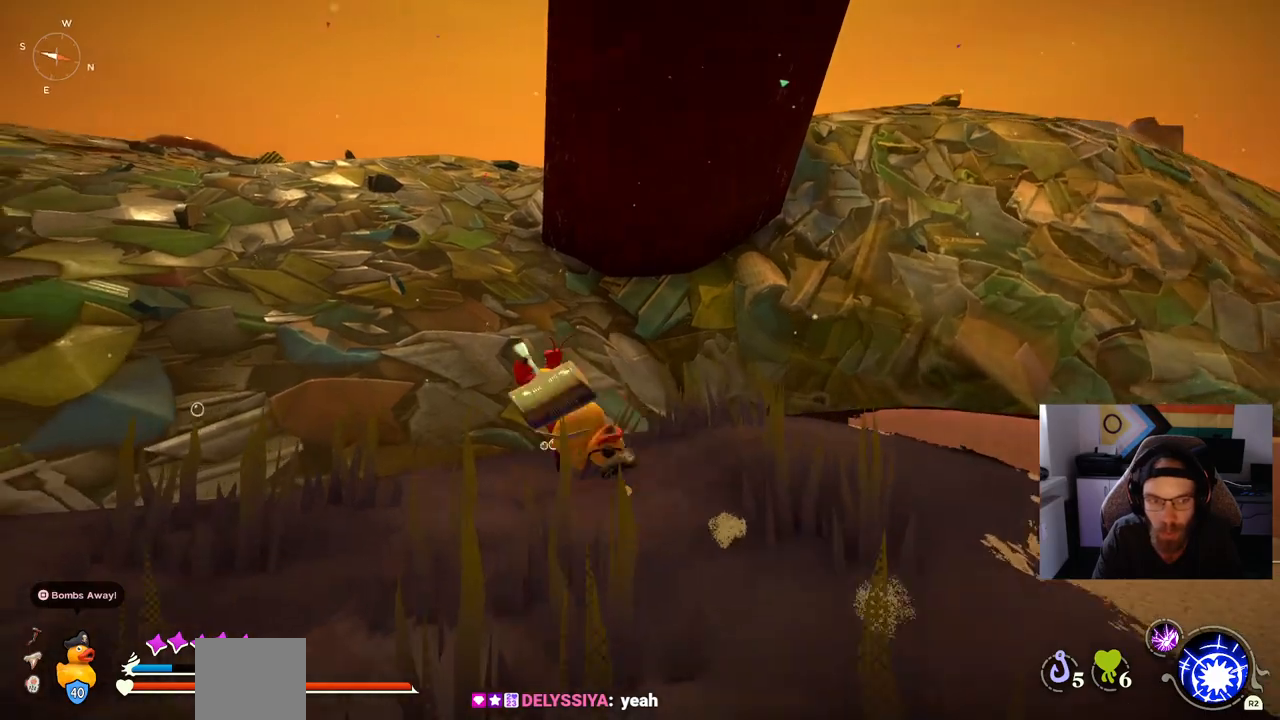
{"buttons": [], "left_stick": "up-left", "right_stick": "center", "events": []}
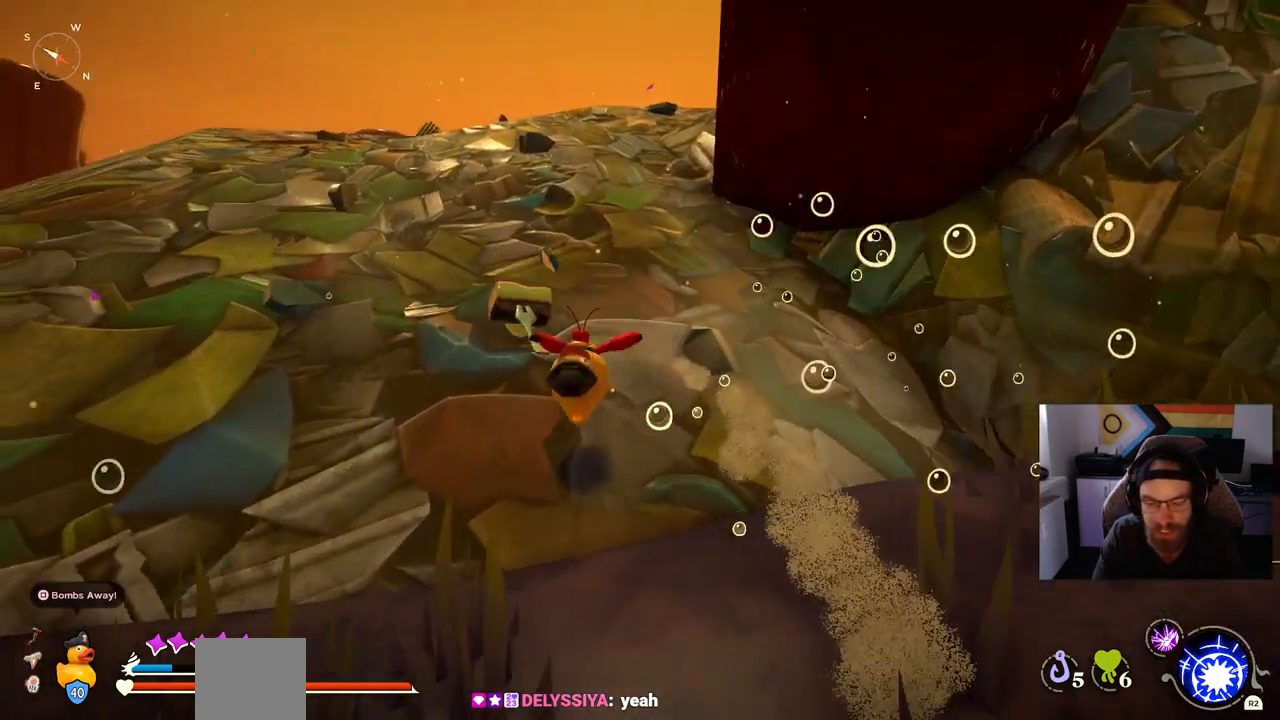
{"buttons": [], "left_stick": "up-left", "right_stick": "center", "events": []}
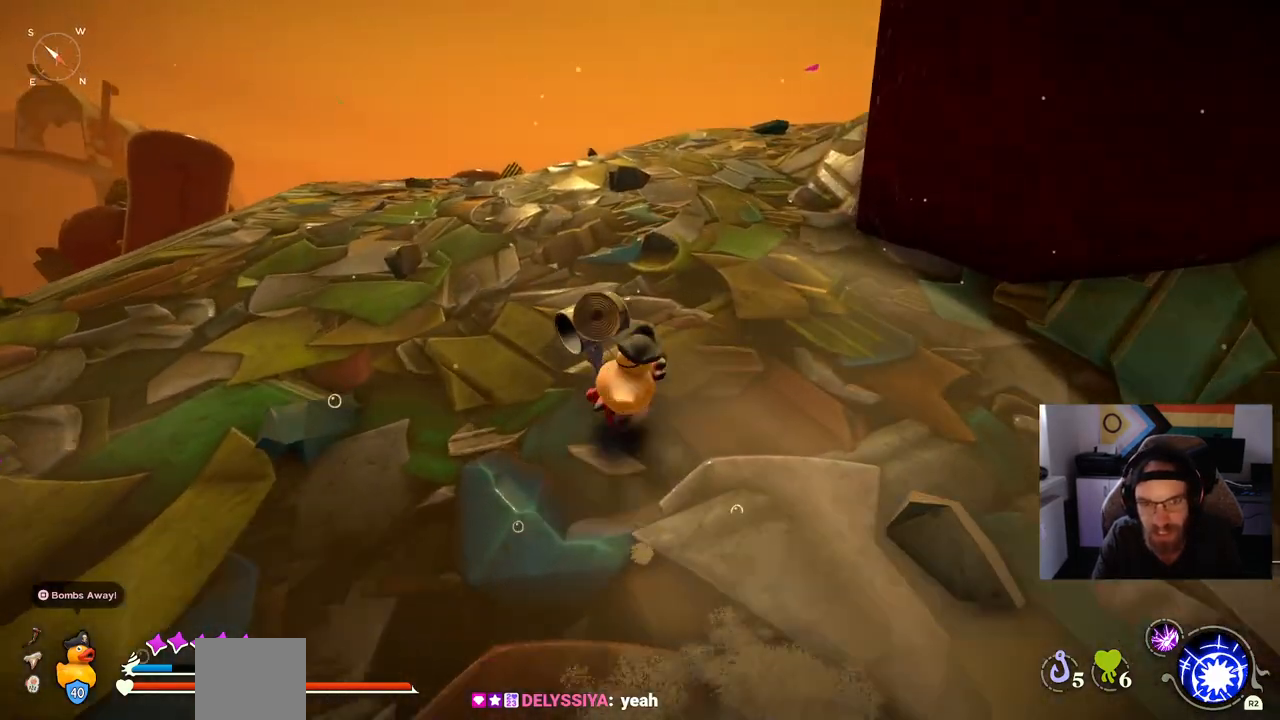
{"buttons": [], "left_stick": "up-left", "right_stick": "center", "events": []}
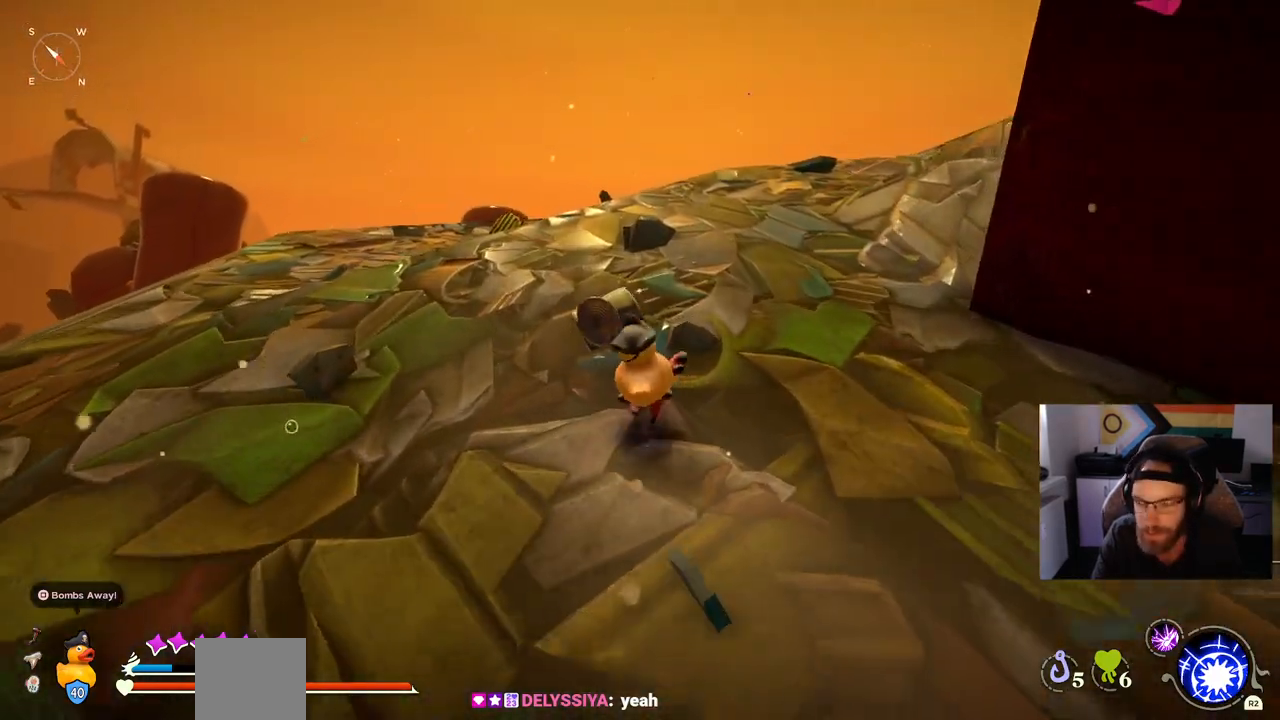
{"buttons": [], "left_stick": "up-left", "right_stick": "center", "events": []}
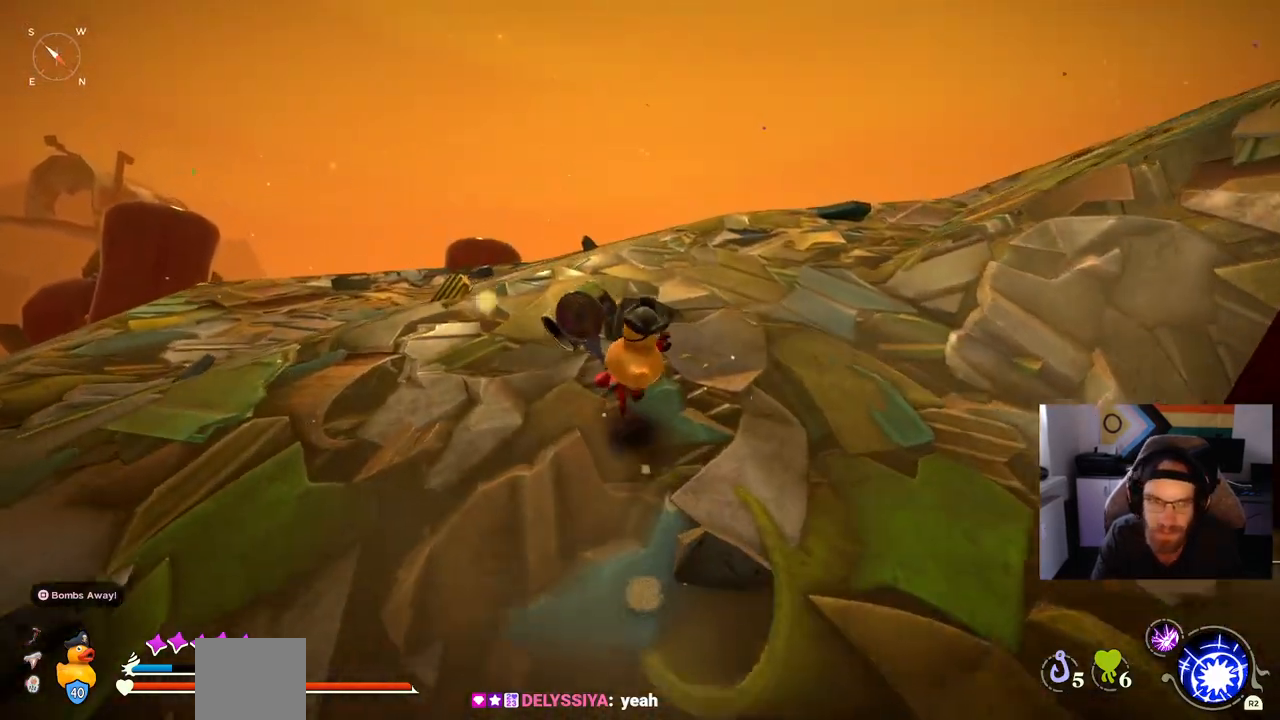
{"buttons": [], "left_stick": "up-left", "right_stick": "center", "events": []}
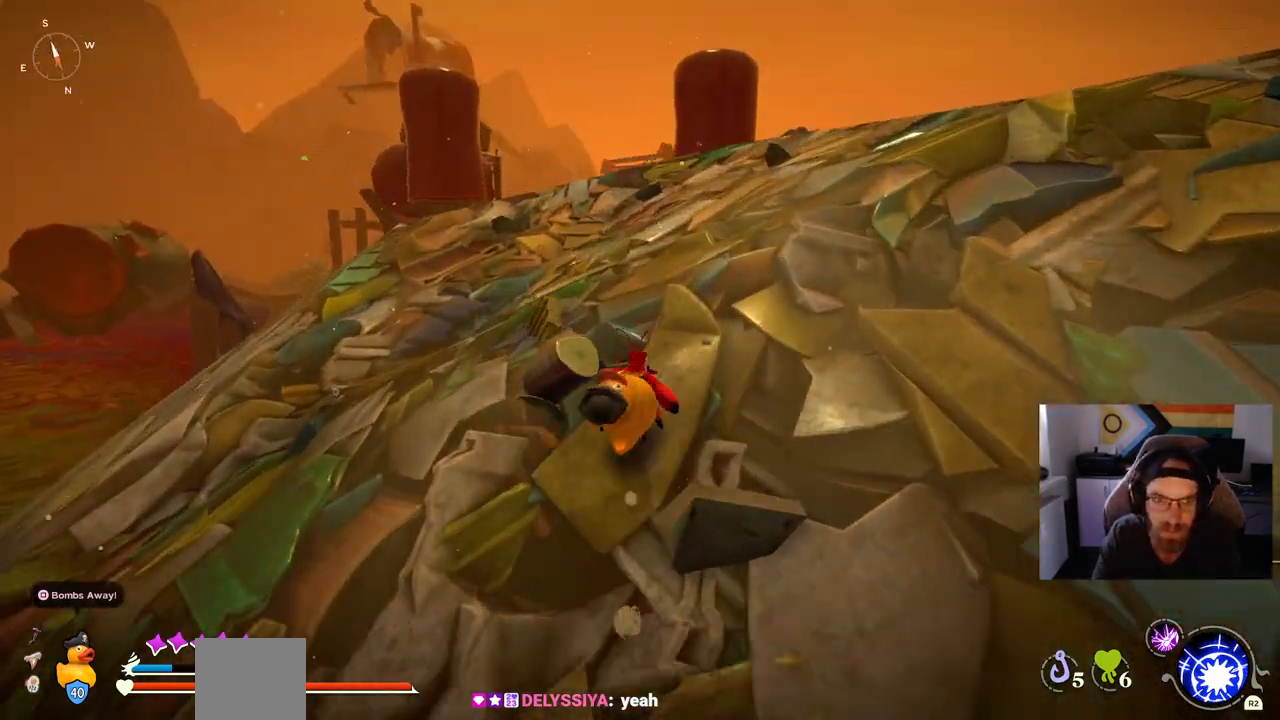
{"buttons": [], "left_stick": "up", "right_stick": "center", "events": [[217, "left_stick", "up"]]}
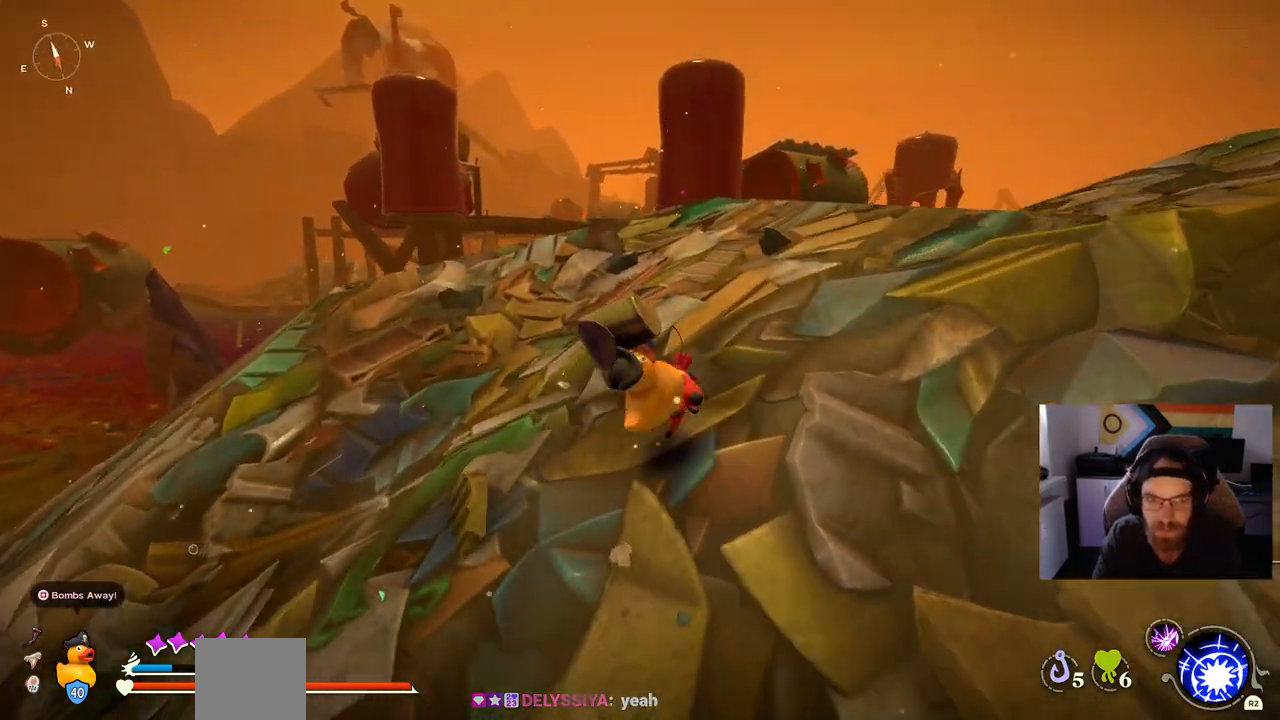
{"buttons": [], "left_stick": "up", "right_stick": "center", "events": []}
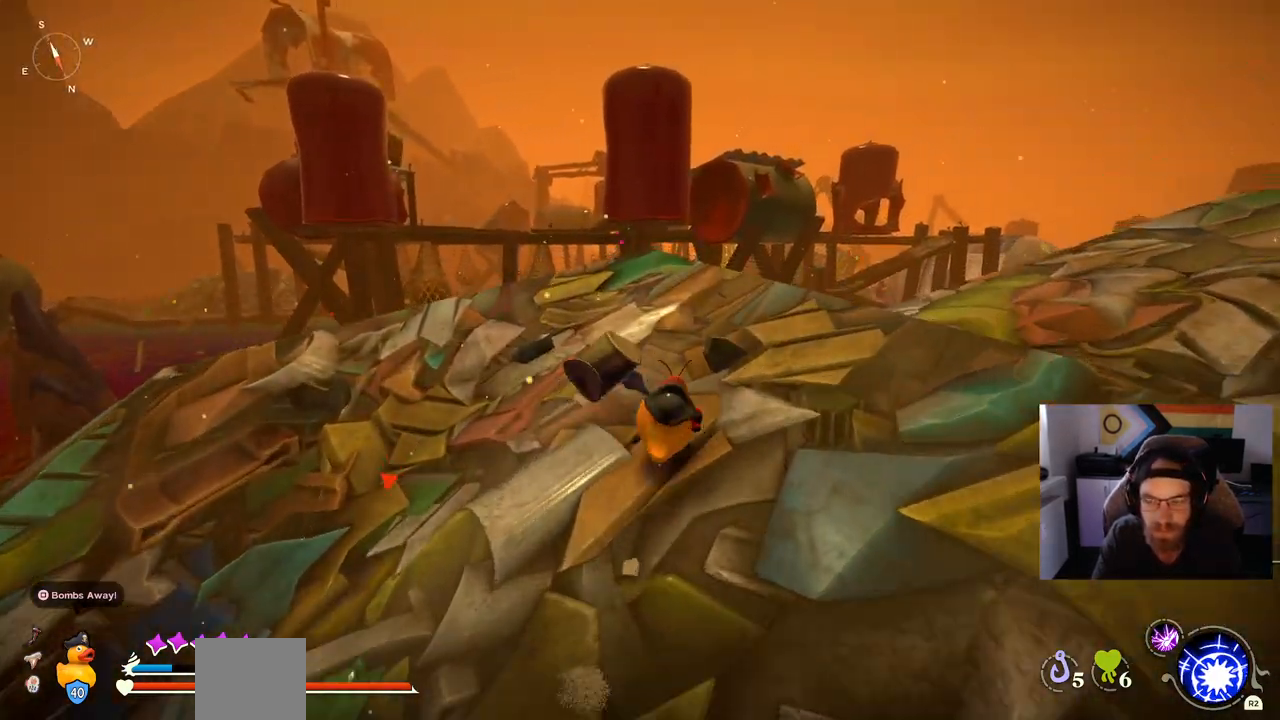
{"buttons": [], "left_stick": "up", "right_stick": "center", "events": []}
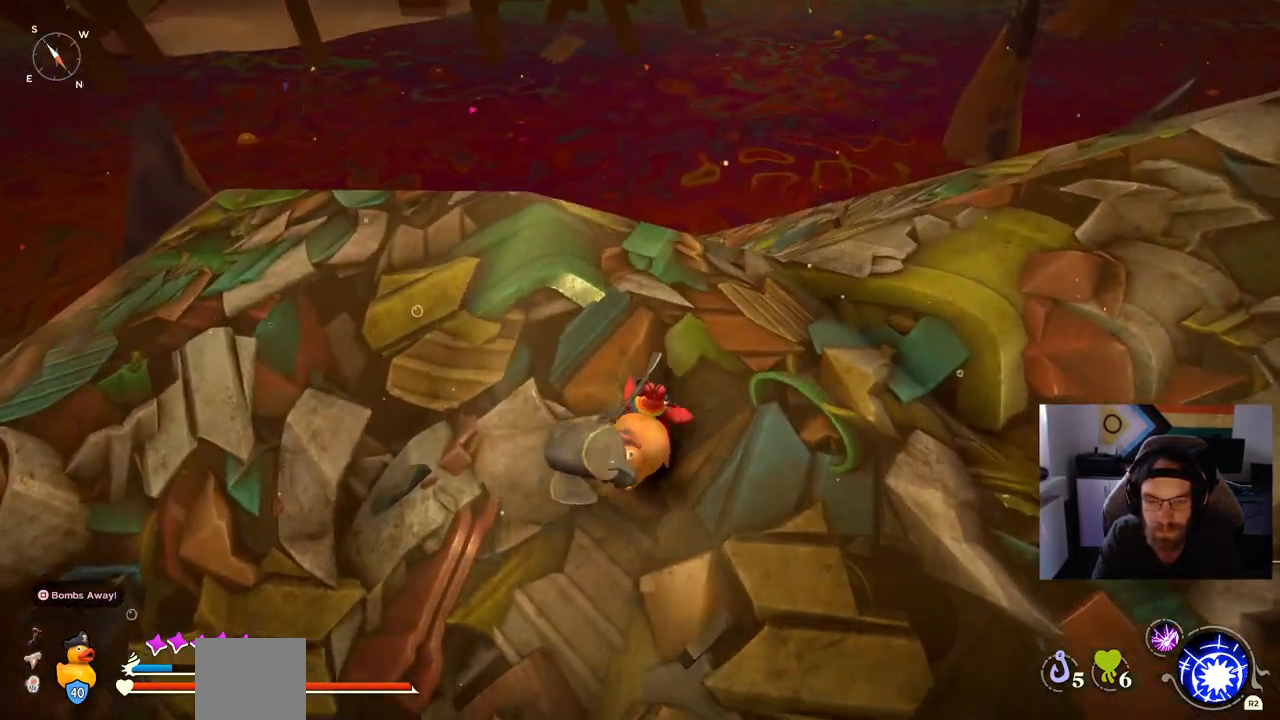
{"buttons": [], "left_stick": "up", "right_stick": "right", "events": [[250, "right_stick", "down-right"], [400, "right_stick", "right"]]}
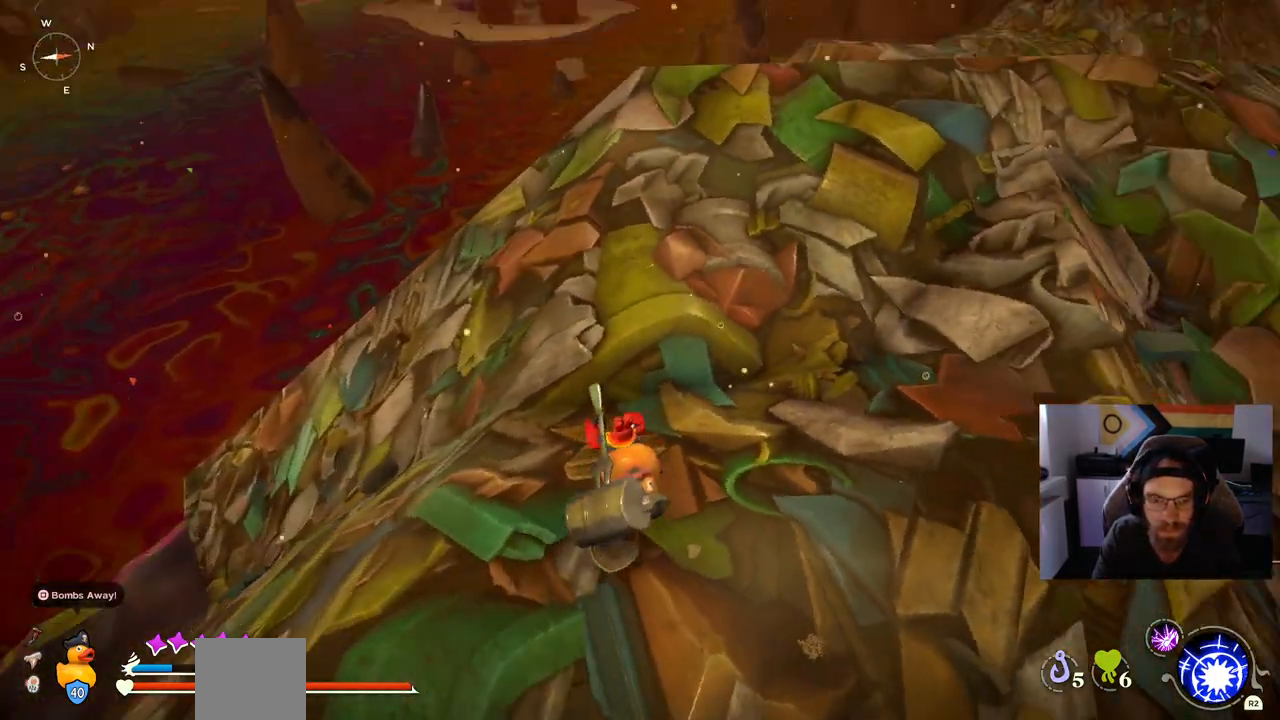
{"buttons": [], "left_stick": "up", "right_stick": "center", "events": [[367, "right_stick", "center"]]}
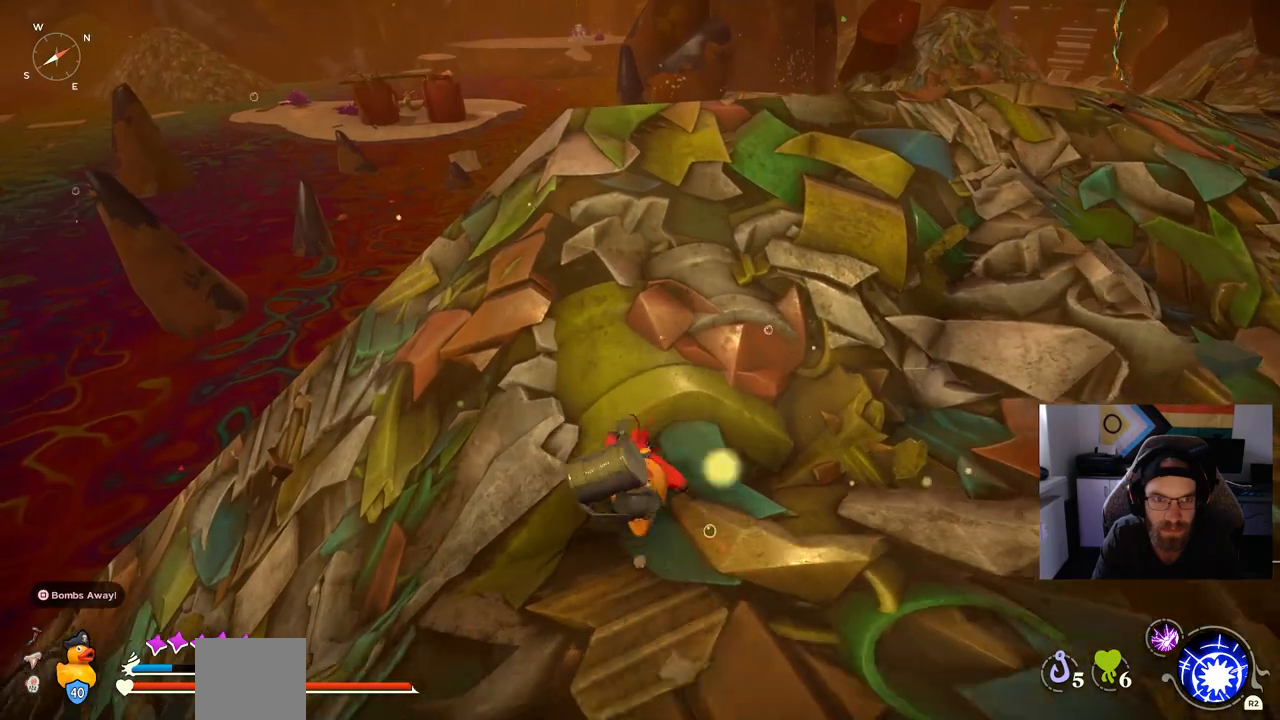
{"buttons": [], "left_stick": "up", "right_stick": "center", "events": []}
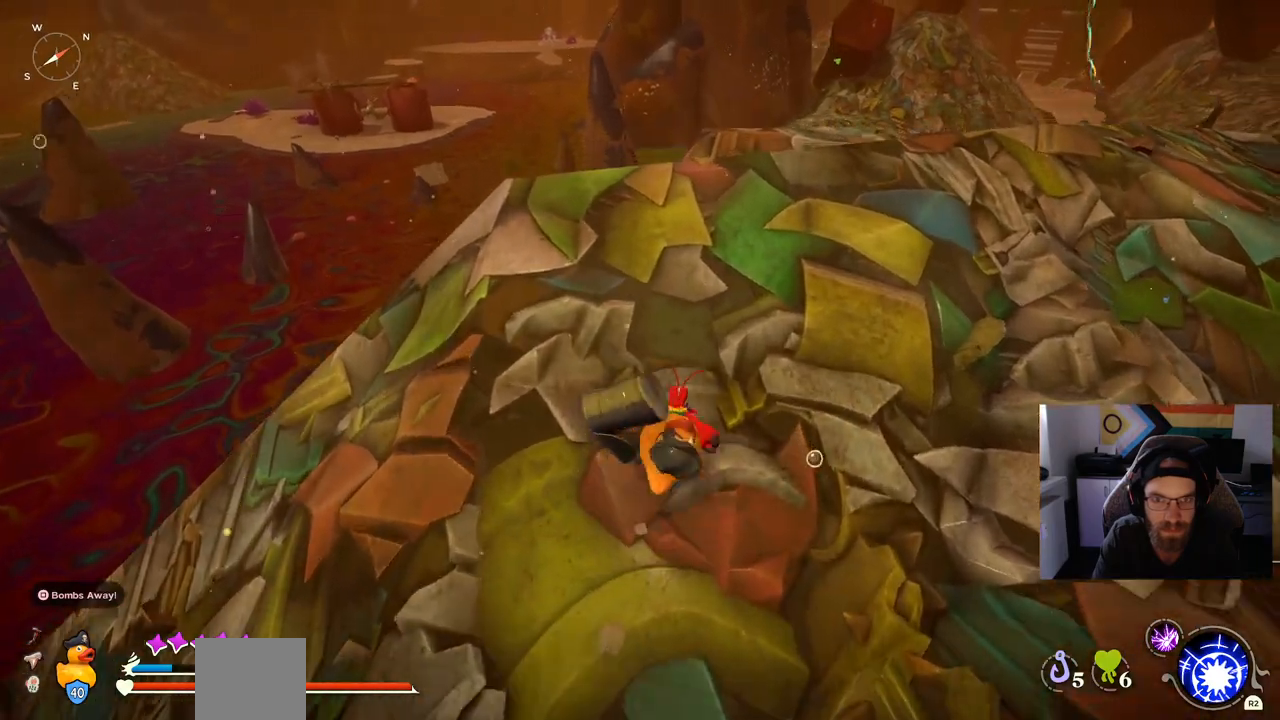
{"buttons": [], "left_stick": "up", "right_stick": "center", "events": []}
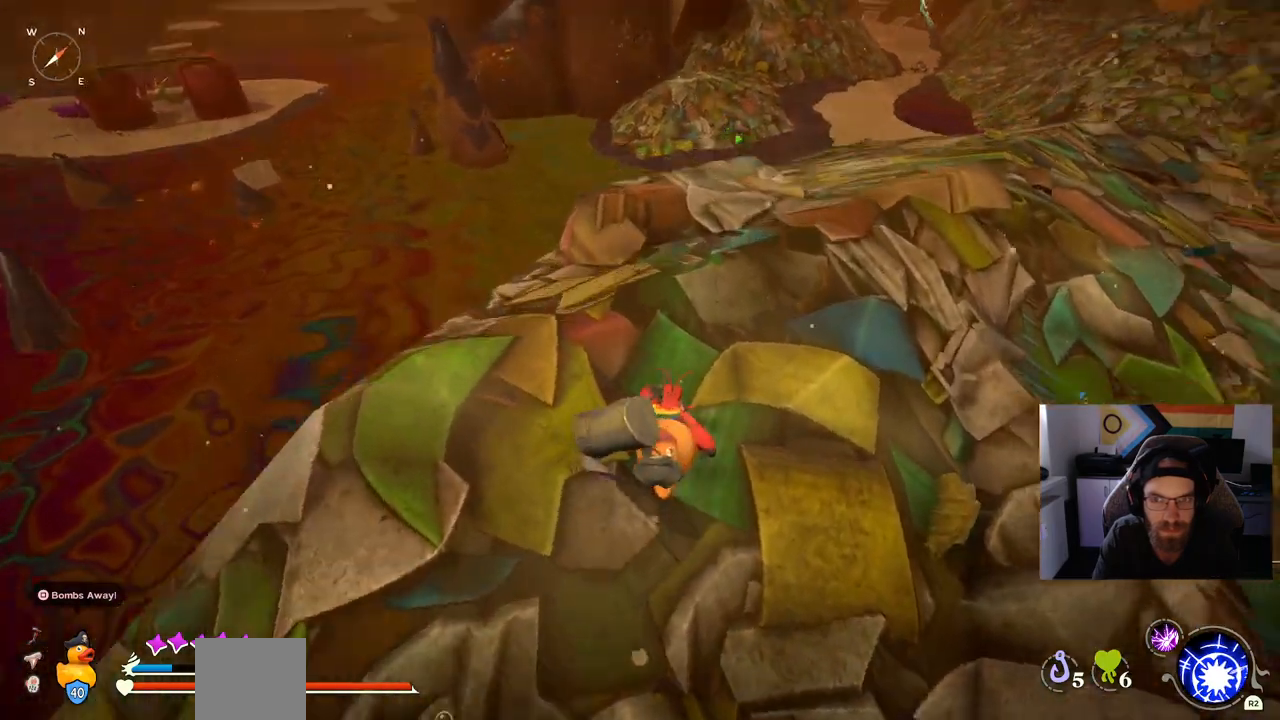
{"buttons": [], "left_stick": "up", "right_stick": "center", "events": []}
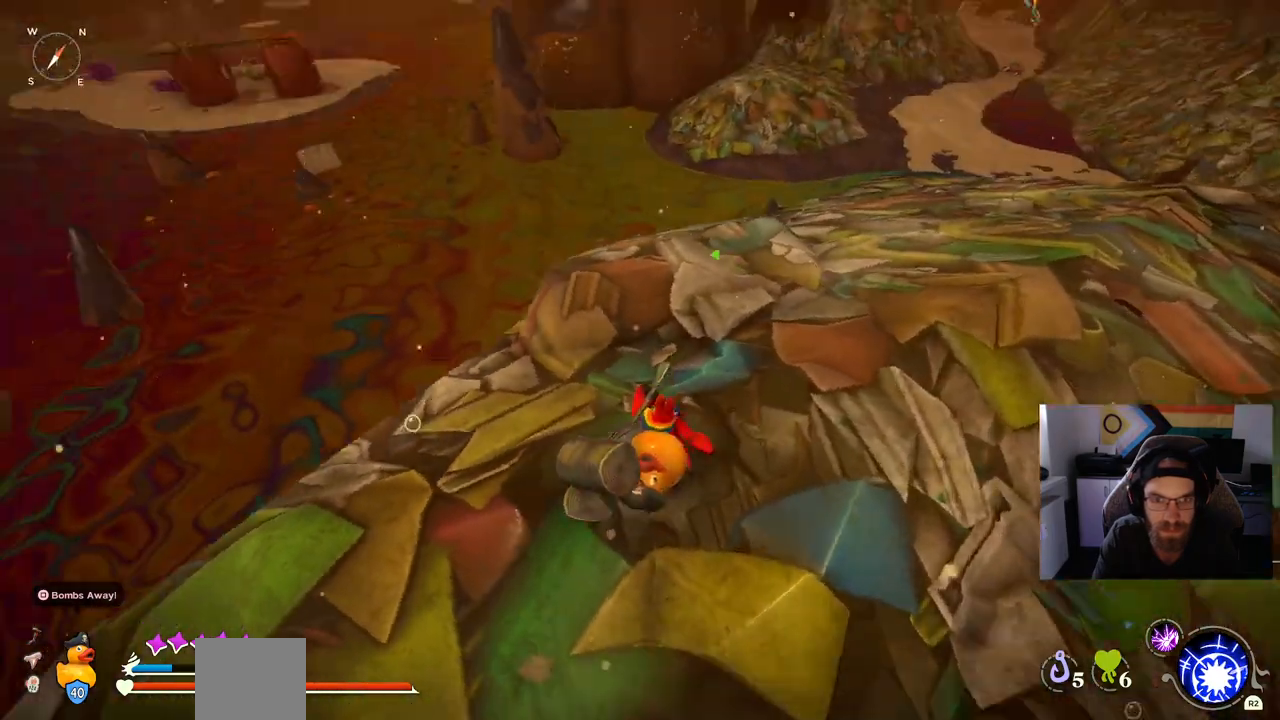
{"buttons": [], "left_stick": "up", "right_stick": "up-left", "events": [[350, "right_stick", "up-left"]]}
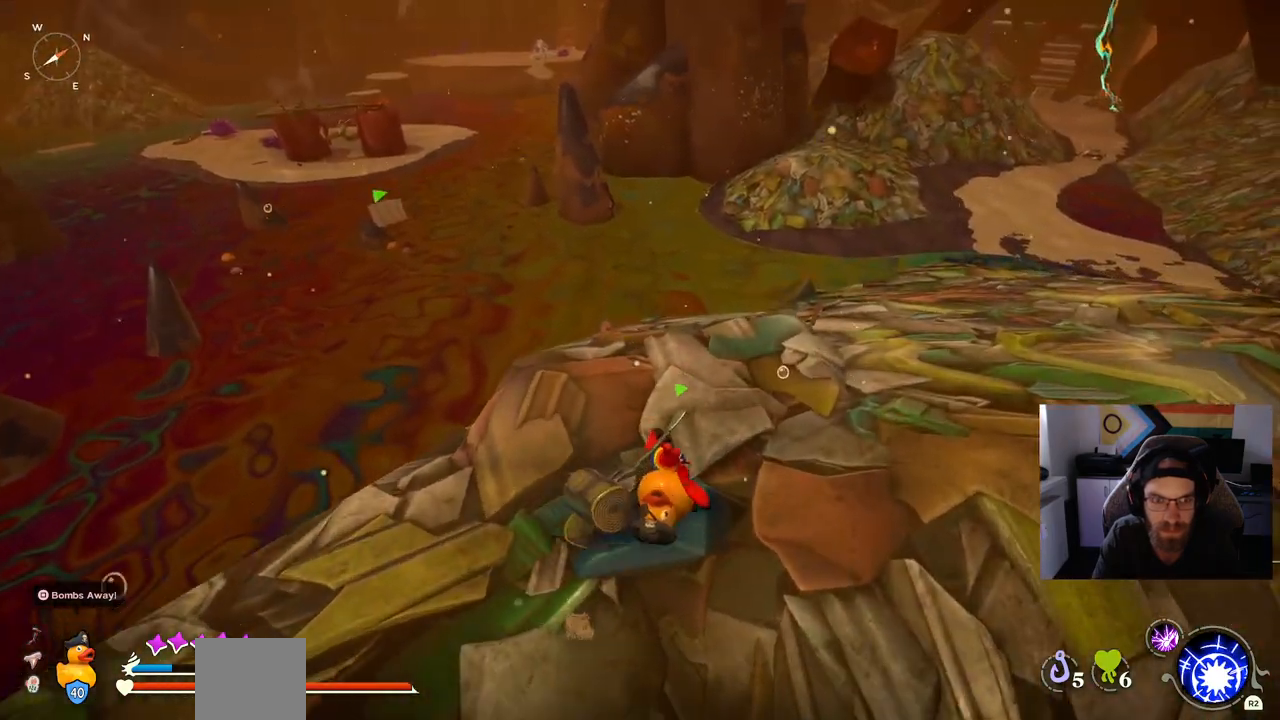
{"buttons": [], "left_stick": "up", "right_stick": "center", "events": [[50, "right_stick", "left"], [233, "right_stick", "center"]]}
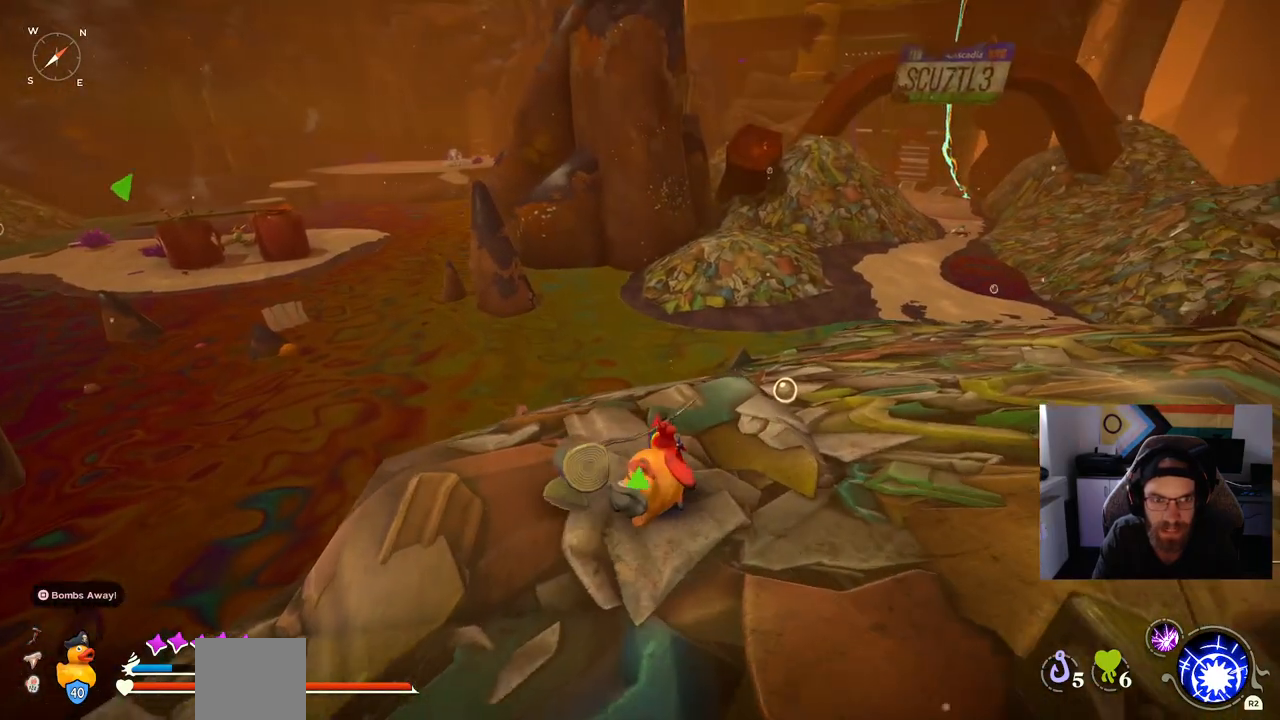
{"buttons": [], "left_stick": "center", "right_stick": "center", "events": [[100, "left_stick", "center"]]}
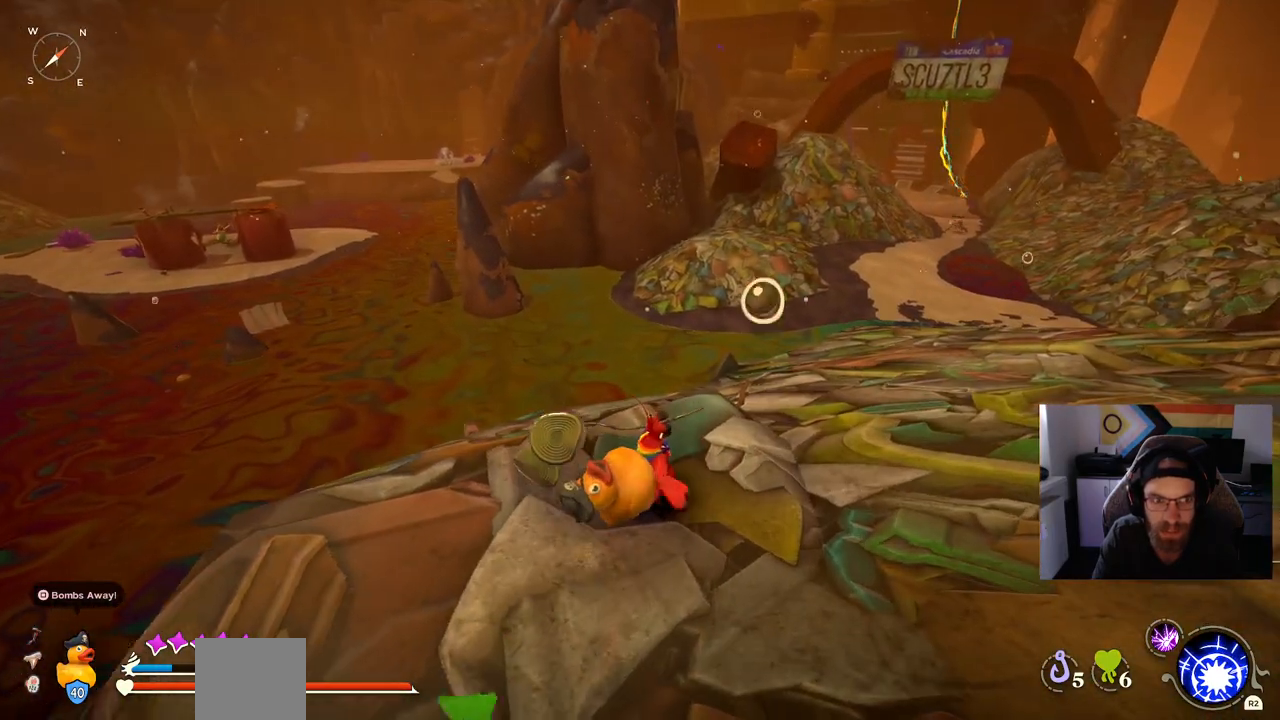
{"buttons": [], "left_stick": "center", "right_stick": "center", "events": []}
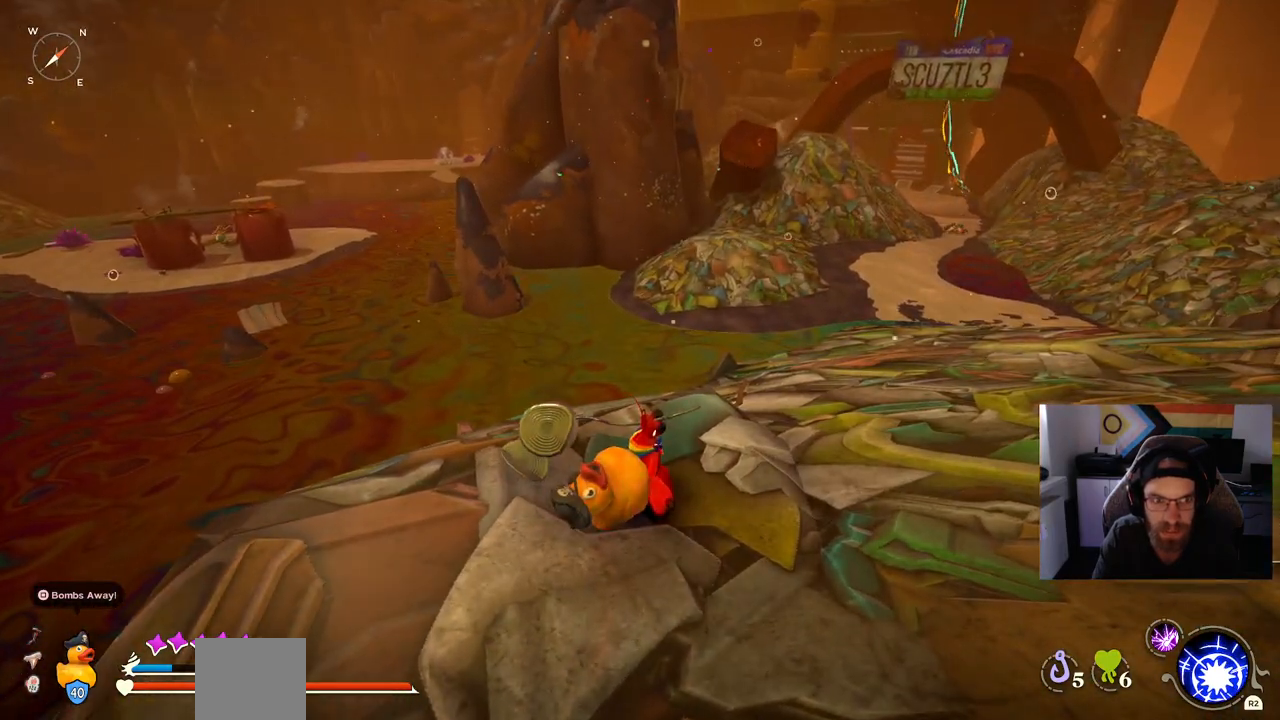
{"buttons": [], "left_stick": "center", "right_stick": "center", "events": []}
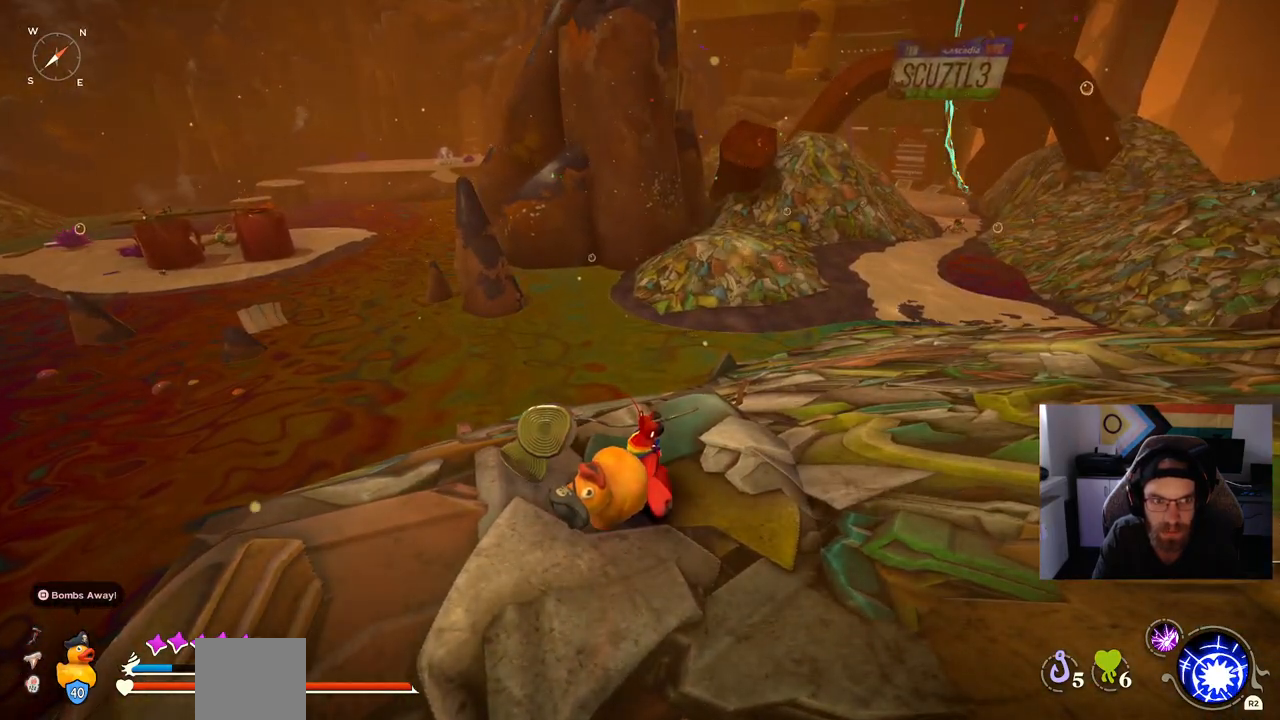
{"buttons": [], "left_stick": "up-right", "right_stick": "right", "events": [[117, "right_stick", "right"], [233, "left_stick", "up-right"]]}